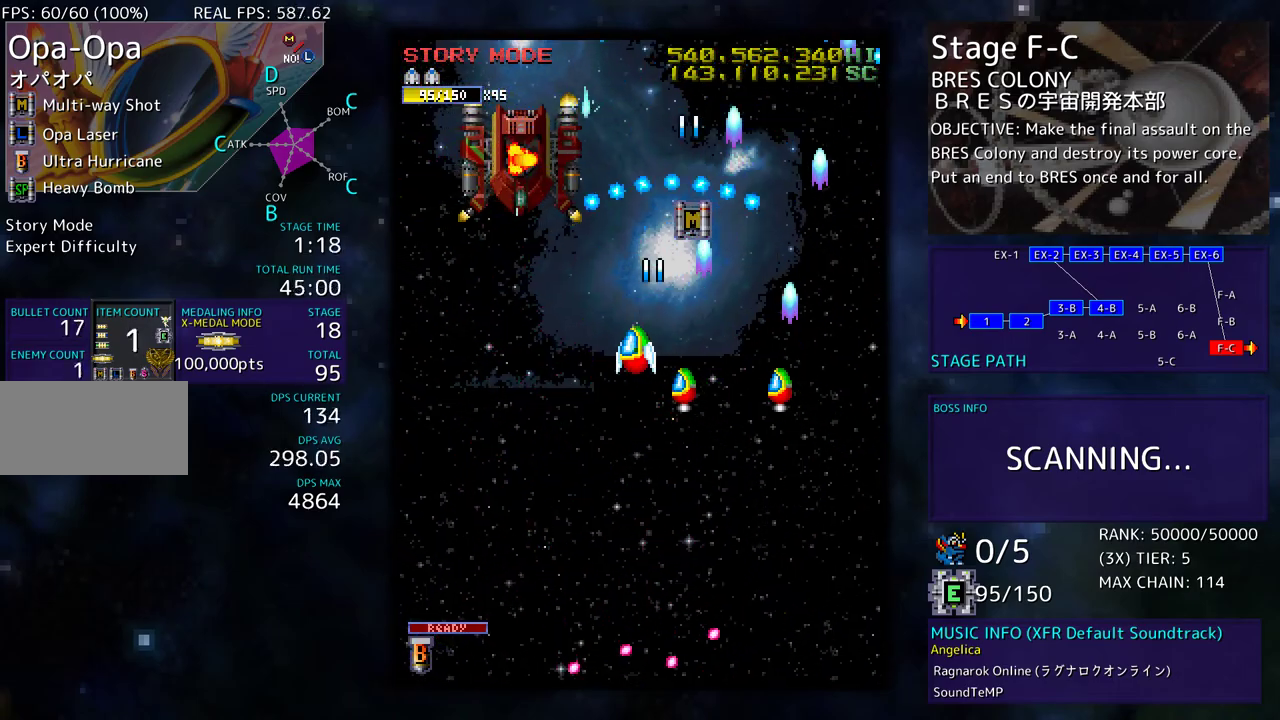
Gameplay with a controller; each line is a JSON object with the inputs held at the frame after it. "events" lists button and stick changes between this image and that frame as [ms after this image, input, new state], when the widget could be followed in between. Not read: L3 R3 other_buttons.
{"buttons": ["DPAD_DOWN", "DPAD_RIGHT"], "events": [[183, "DPAD_DOWN", "down"], [183, "DPAD_LEFT", "up"], [200, "DPAD_RIGHT", "down"]]}
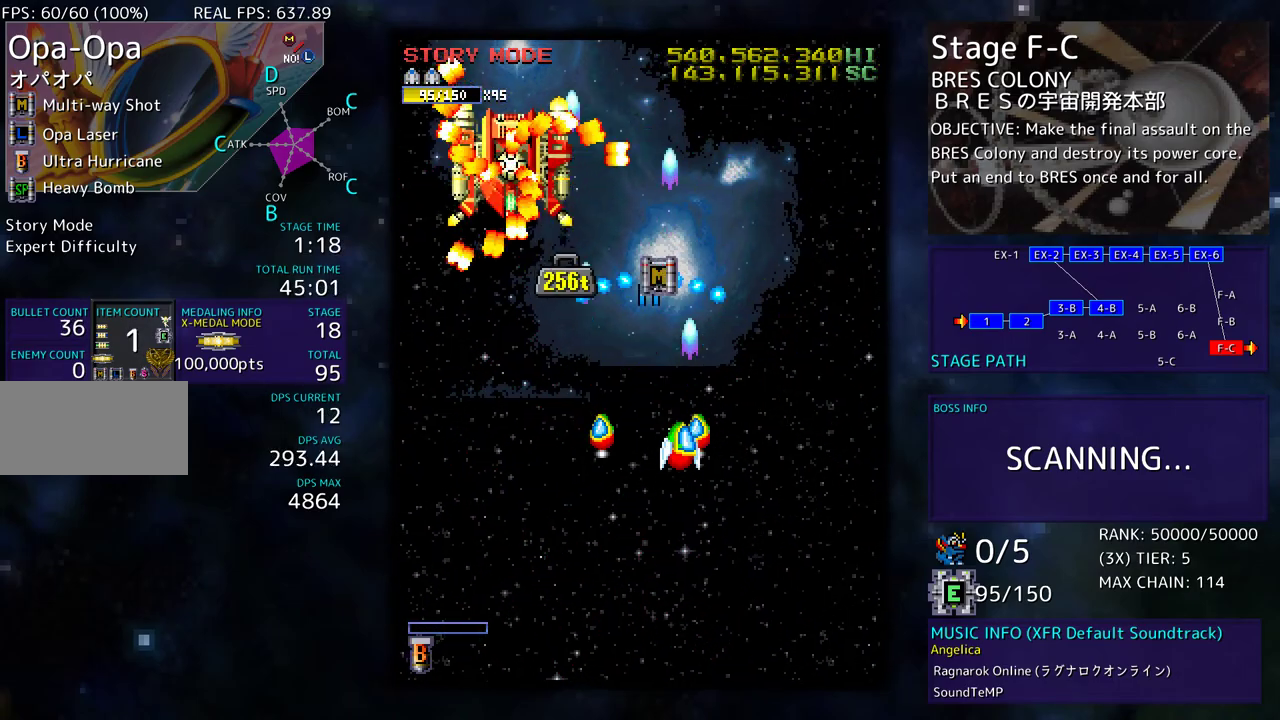
{"buttons": ["DPAD_UP", "DPAD_RIGHT"], "events": [[133, "DPAD_DOWN", "up"], [233, "DPAD_UP", "down"]]}
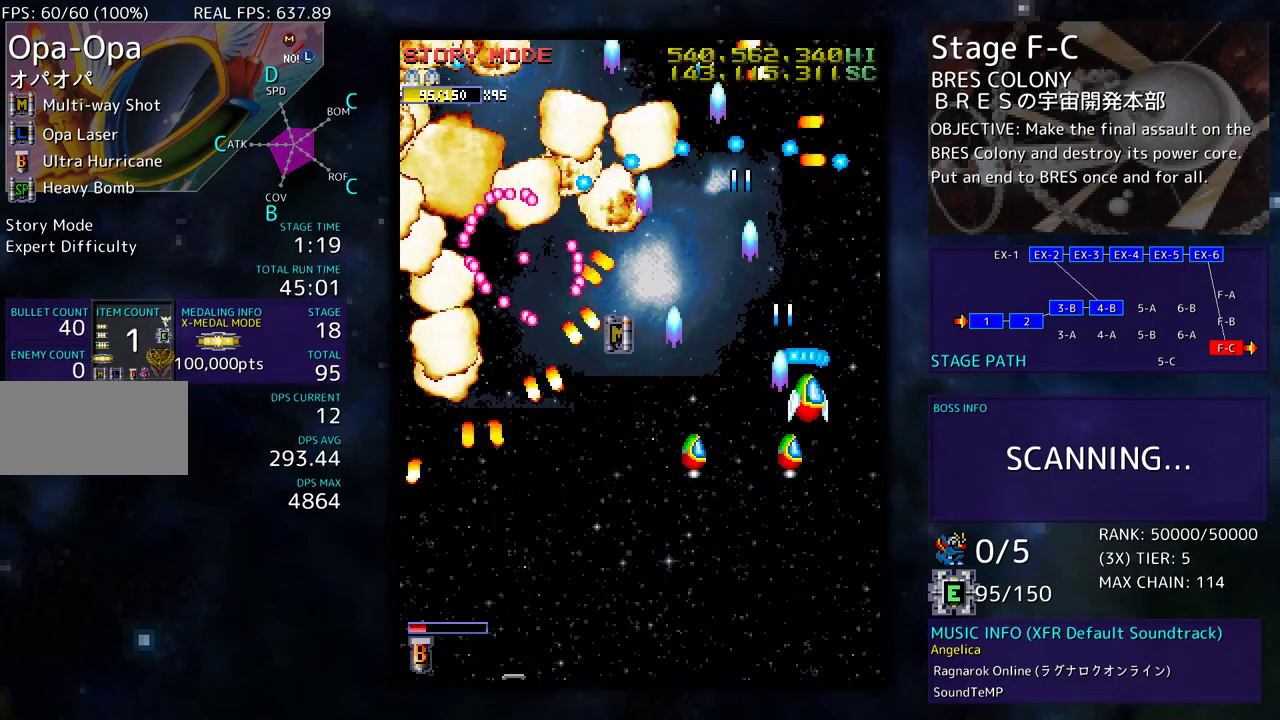
{"buttons": ["DPAD_UP", "DPAD_LEFT"], "events": [[183, "DPAD_RIGHT", "up"], [333, "DPAD_LEFT", "down"]]}
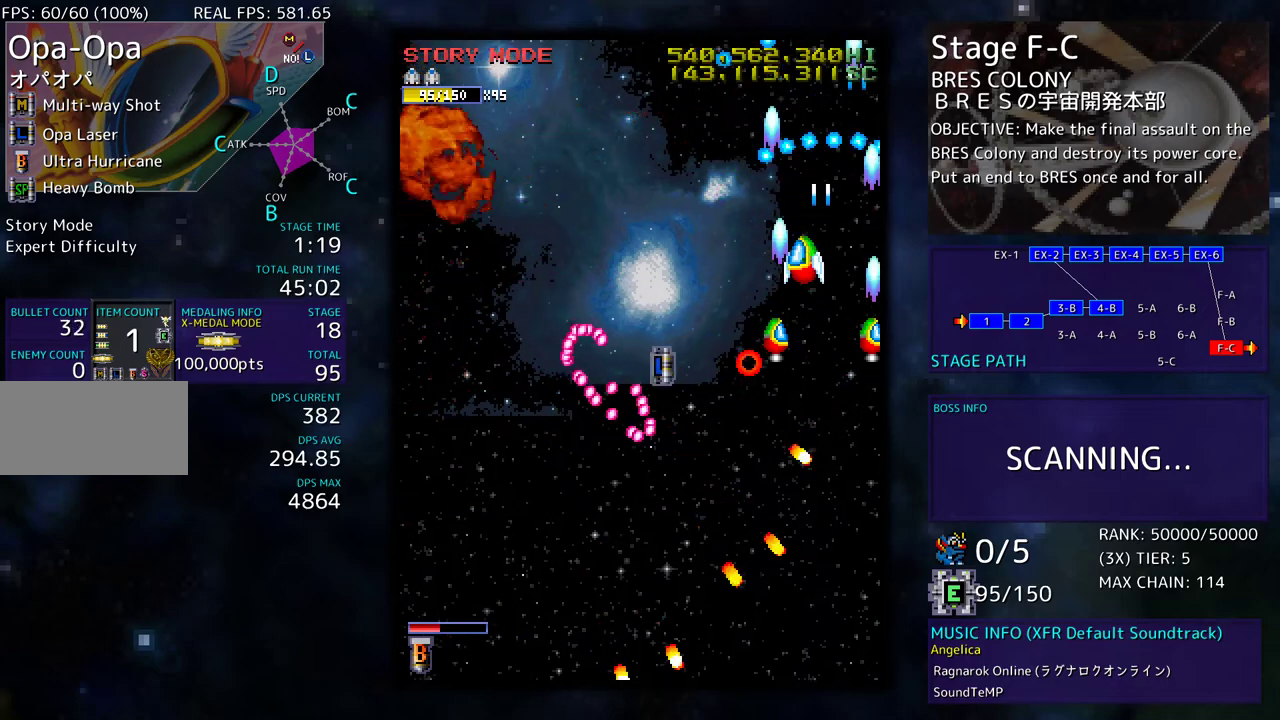
{"buttons": ["DPAD_DOWN", "DPAD_LEFT"], "events": [[33, "DPAD_UP", "up"], [83, "DPAD_DOWN", "down"], [133, "DPAD_LEFT", "up"], [183, "DPAD_RIGHT", "down"], [317, "DPAD_RIGHT", "up"], [333, "DPAD_LEFT", "down"]]}
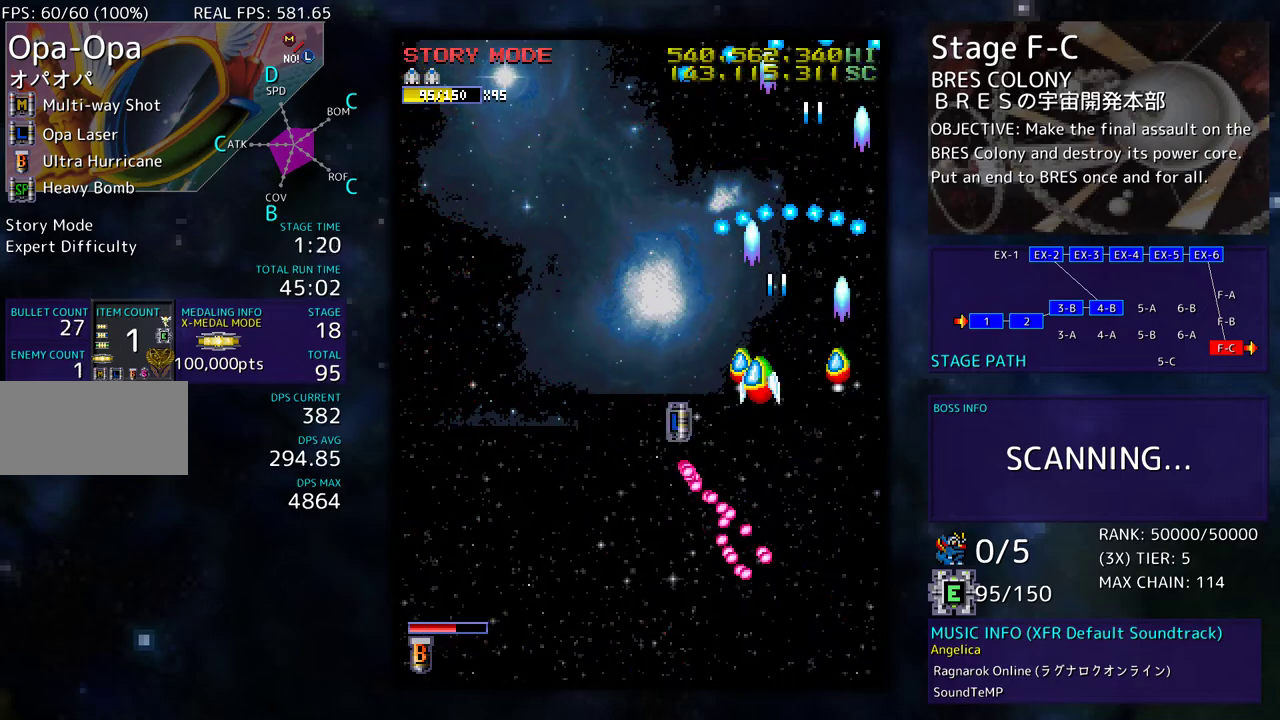
{"buttons": ["DPAD_DOWN", "DPAD_LEFT"], "events": [[333, "DPAD_LEFT", "up"], [467, "DPAD_LEFT", "down"]]}
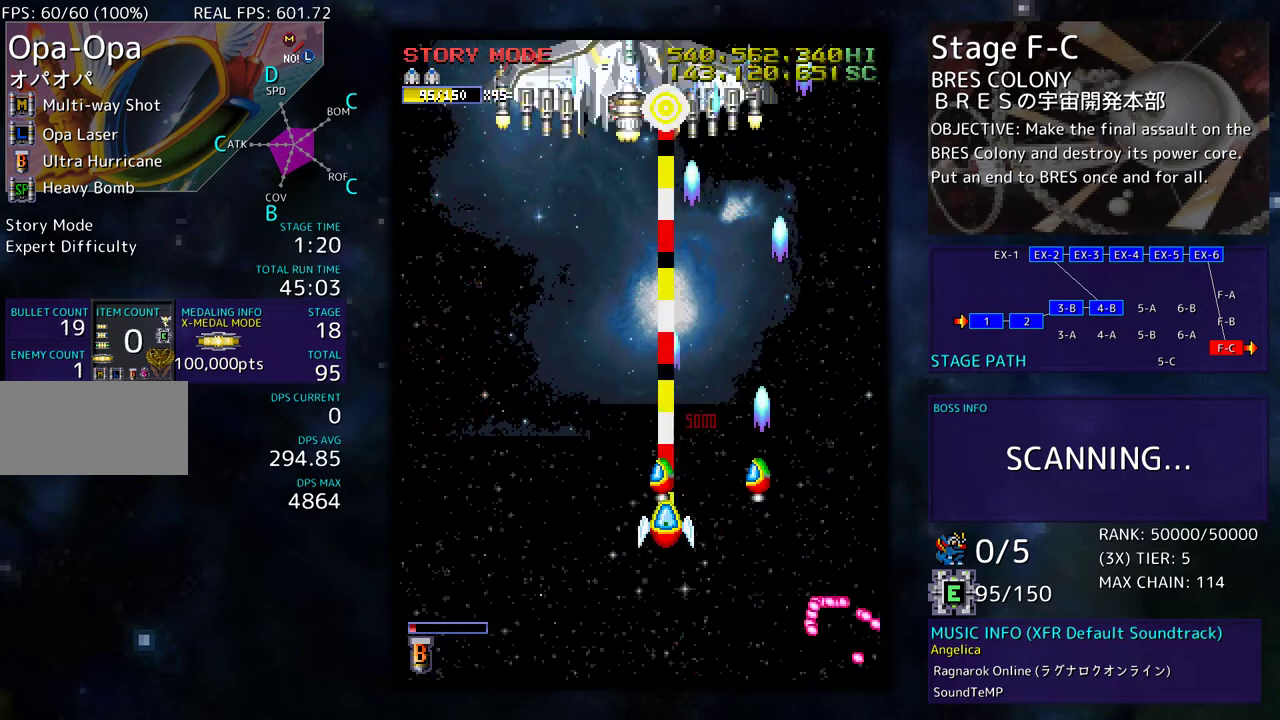
{"buttons": [], "events": [[17, "DPAD_LEFT", "up"], [167, "DPAD_LEFT", "down"], [217, "DPAD_DOWN", "up"], [283, "DPAD_DOWN", "down"], [317, "DPAD_LEFT", "up"], [333, "DPAD_RIGHT", "down"], [350, "DPAD_DOWN", "up"], [483, "DPAD_RIGHT", "up"]]}
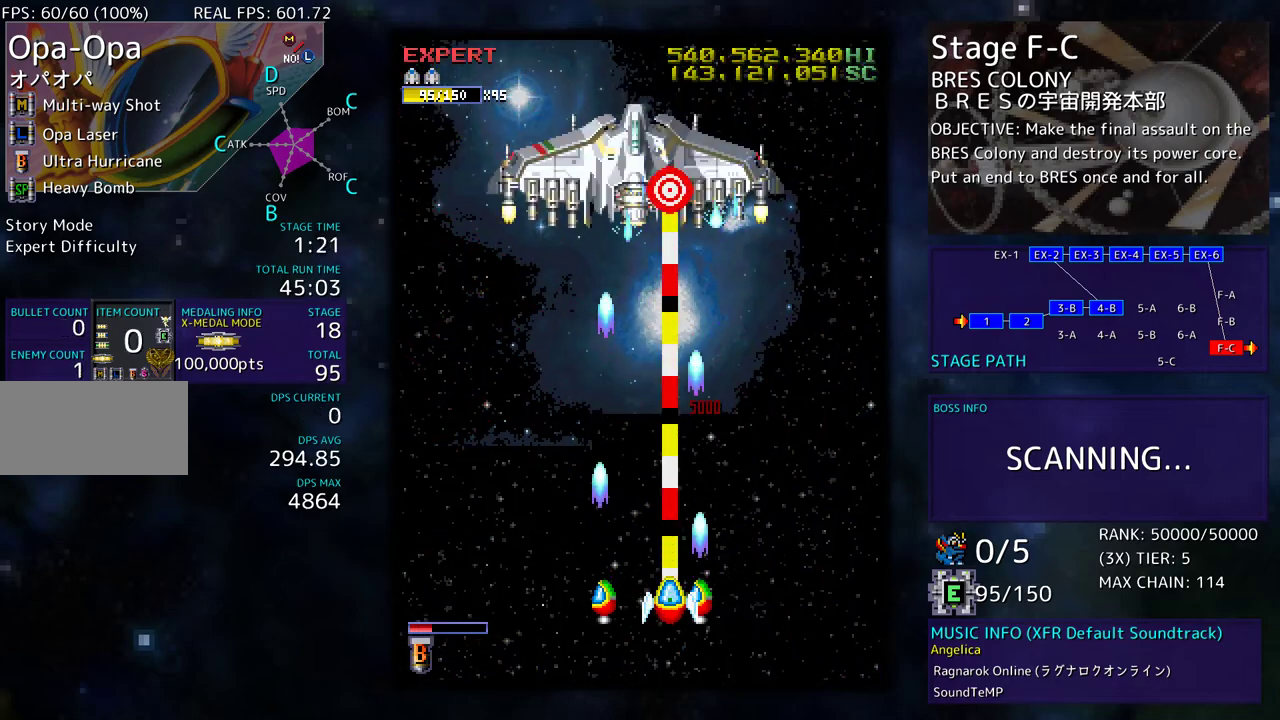
{"buttons": [], "events": [[167, "DPAD_LEFT", "down"], [167, "DPAD_UP", "down"], [267, "DPAD_UP", "up"], [283, "DPAD_LEFT", "up"]]}
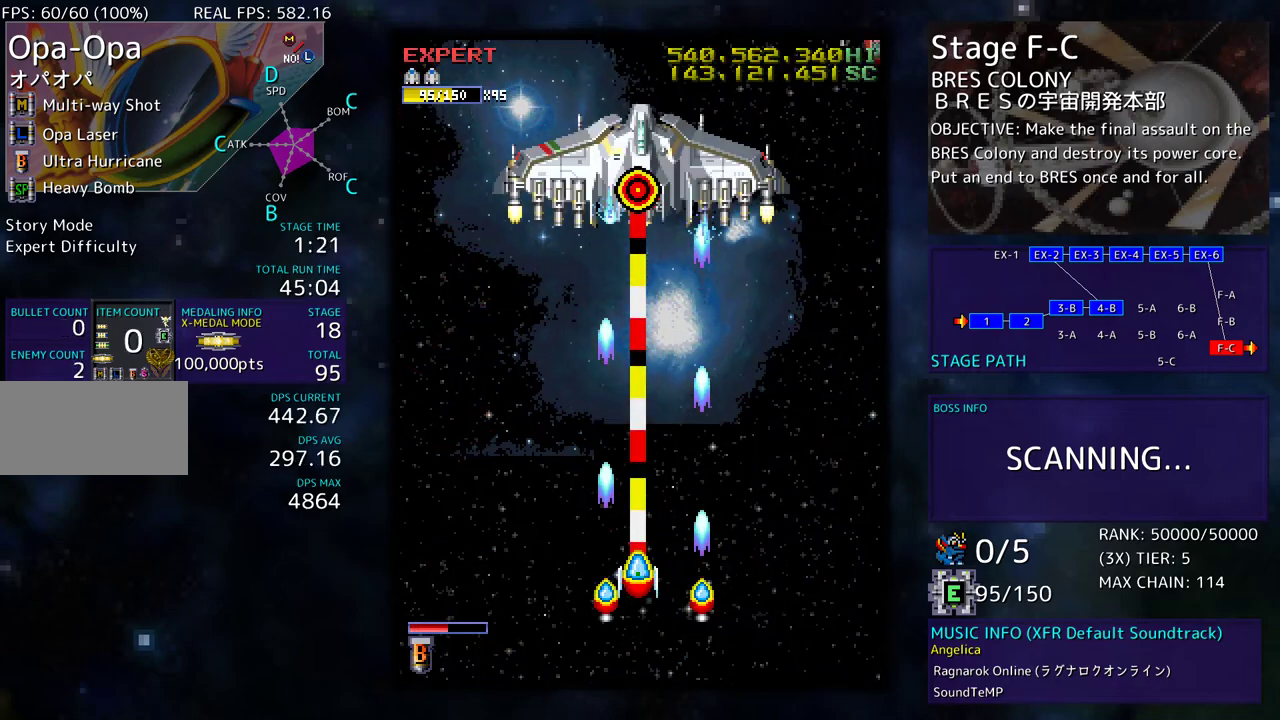
{"buttons": [], "events": [[67, "DPAD_DOWN", "down"], [167, "DPAD_DOWN", "up"], [300, "DPAD_UP", "down"], [433, "DPAD_UP", "up"]]}
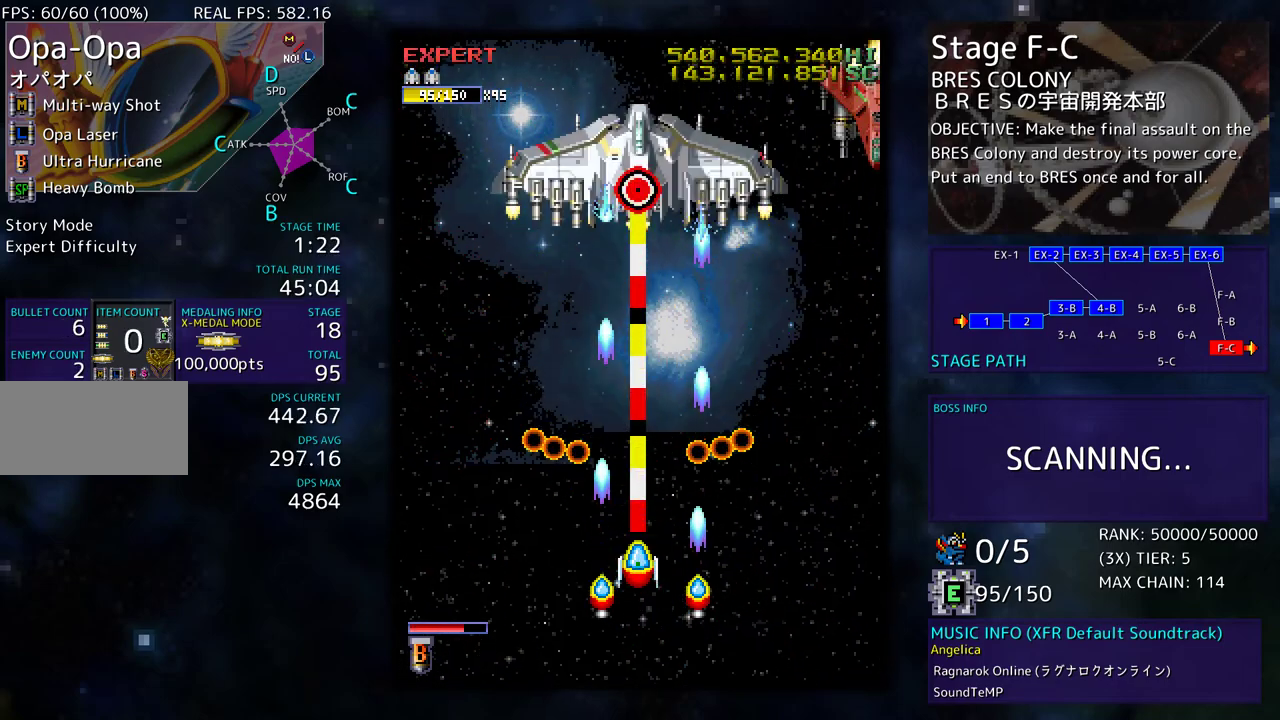
{"buttons": ["DPAD_RIGHT"], "events": [[33, "DPAD_UP", "down"], [167, "DPAD_RIGHT", "down"], [217, "DPAD_UP", "up"]]}
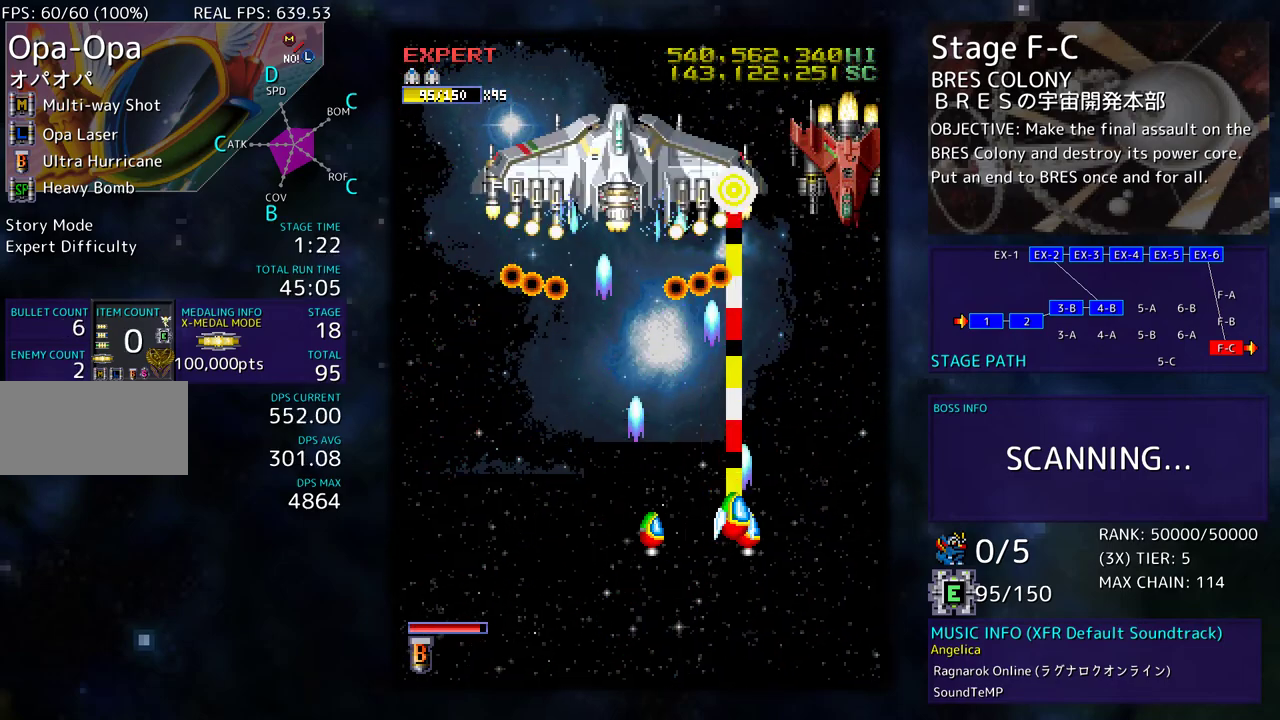
{"buttons": [], "events": [[33, "DPAD_UP", "down"], [300, "DPAD_UP", "up"], [317, "DPAD_RIGHT", "up"], [383, "DPAD_DOWN", "down"], [483, "DPAD_DOWN", "up"]]}
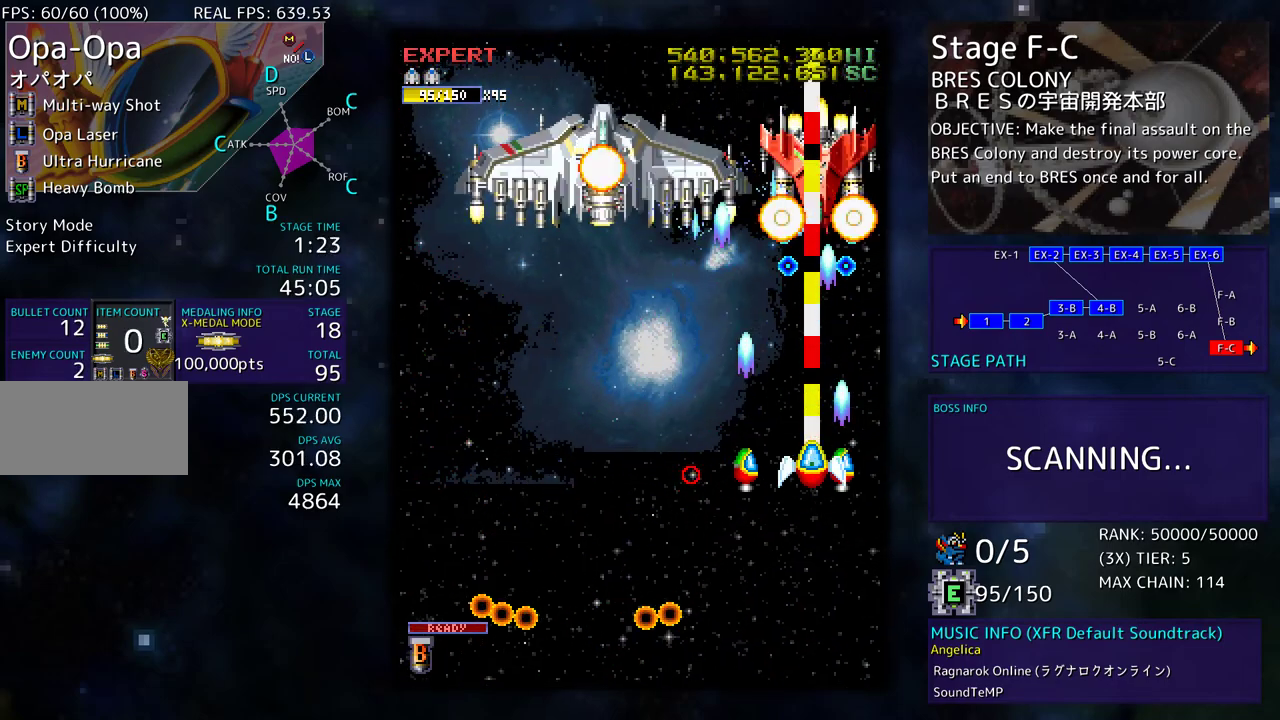
{"buttons": ["DPAD_DOWN", "DPAD_LEFT"], "events": [[50, "DPAD_DOWN", "down"], [250, "DPAD_LEFT", "down"]]}
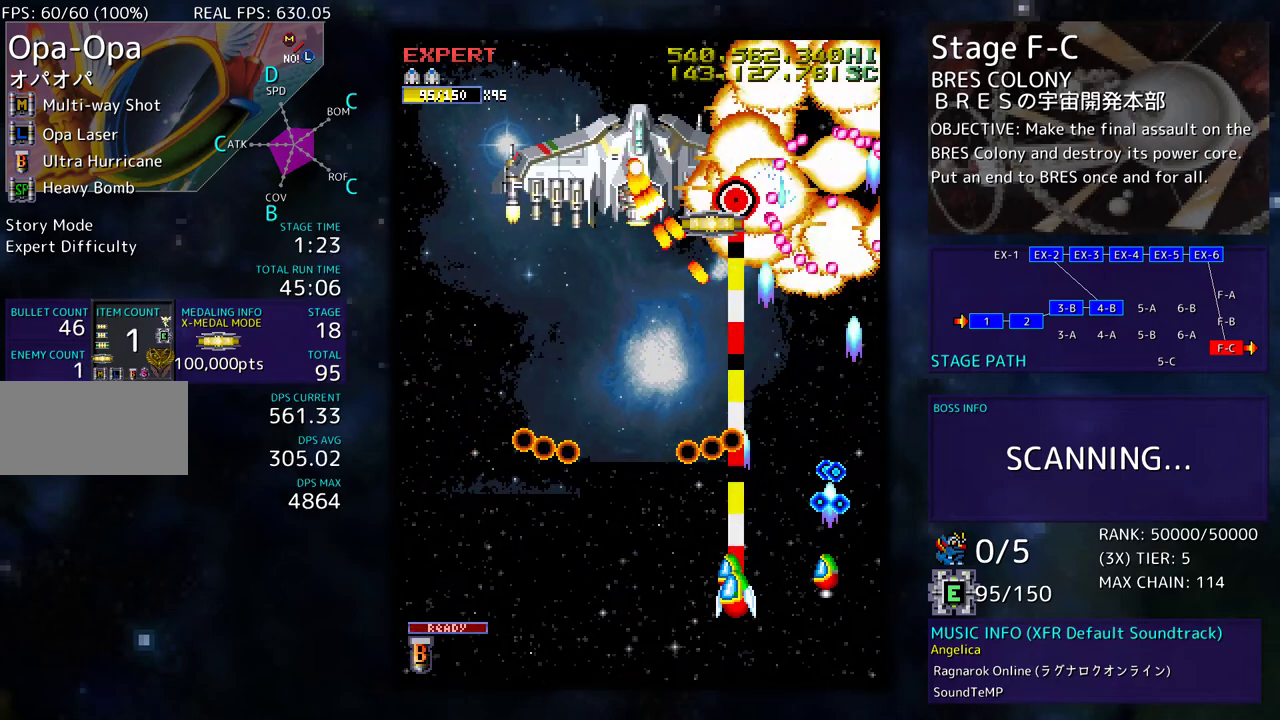
{"buttons": [], "events": [[133, "DPAD_DOWN", "up"], [217, "DPAD_UP", "down"], [283, "DPAD_LEFT", "up"], [350, "DPAD_UP", "up"]]}
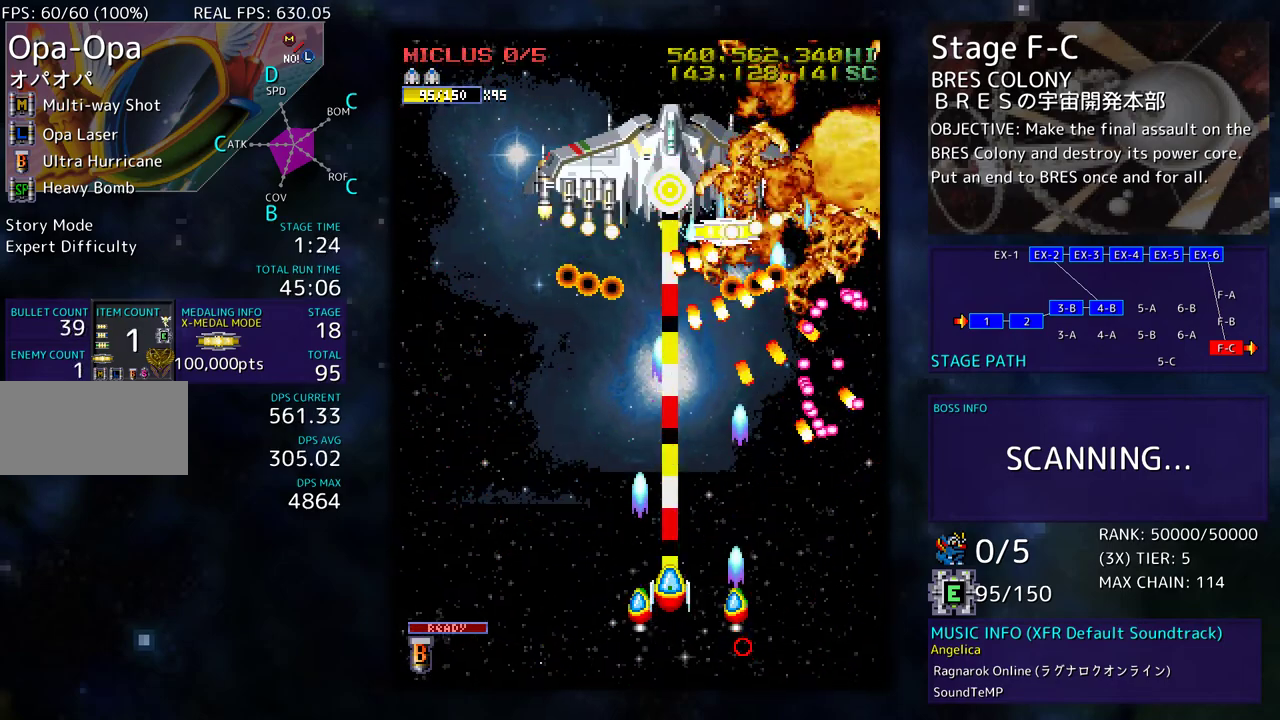
{"buttons": [], "events": []}
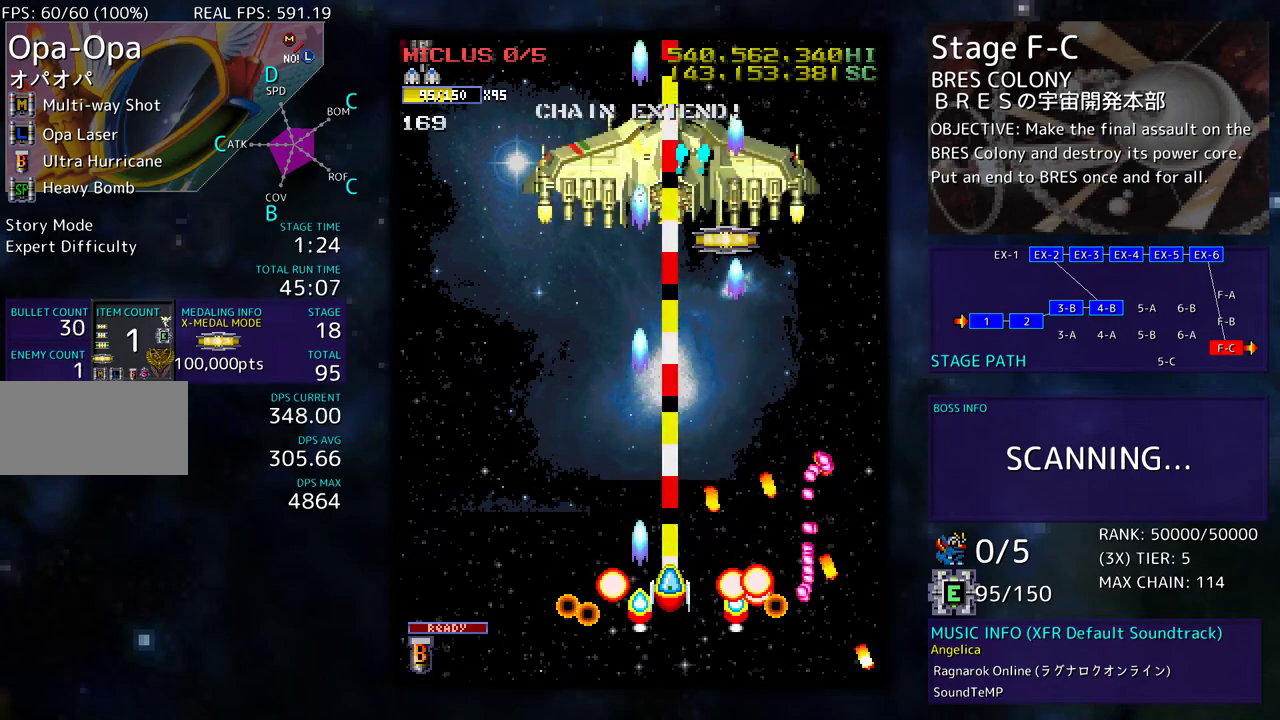
{"buttons": ["DPAD_LEFT"], "events": [[67, "DPAD_UP", "down"], [83, "DPAD_LEFT", "down"], [183, "DPAD_UP", "up"]]}
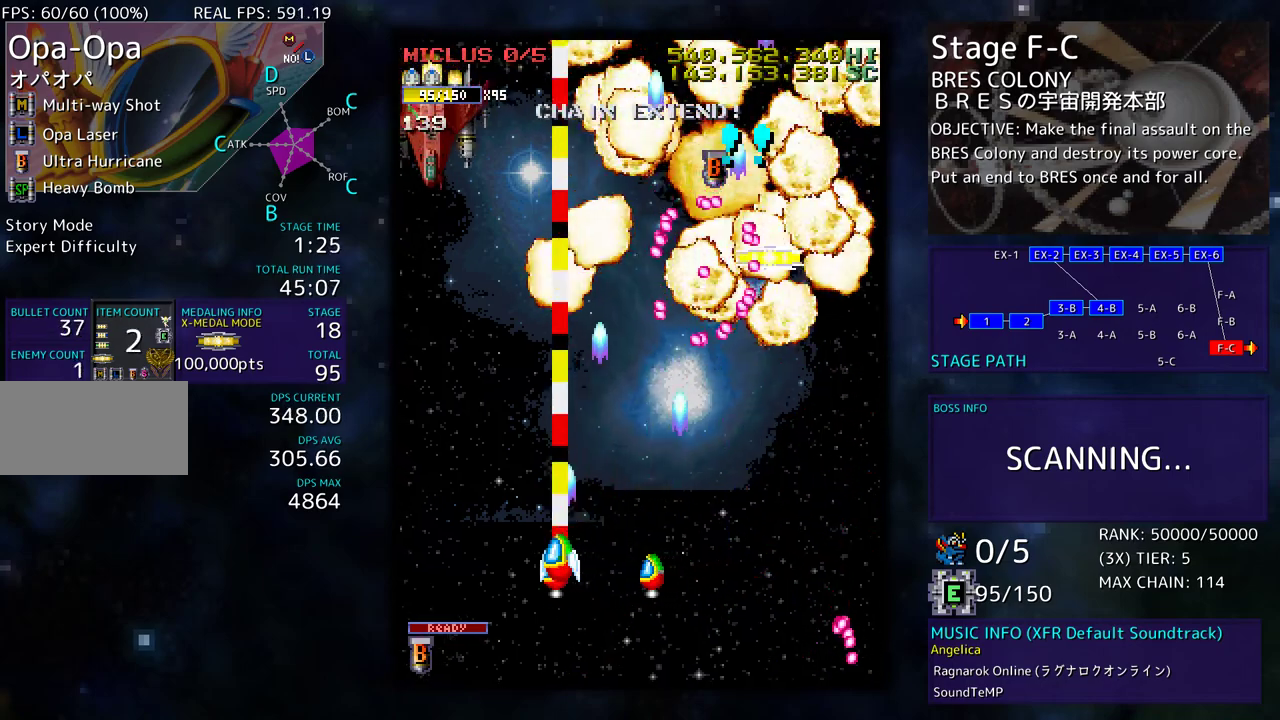
{"buttons": [], "events": [[17, "DPAD_UP", "down"], [367, "DPAD_LEFT", "up"], [383, "DPAD_UP", "up"]]}
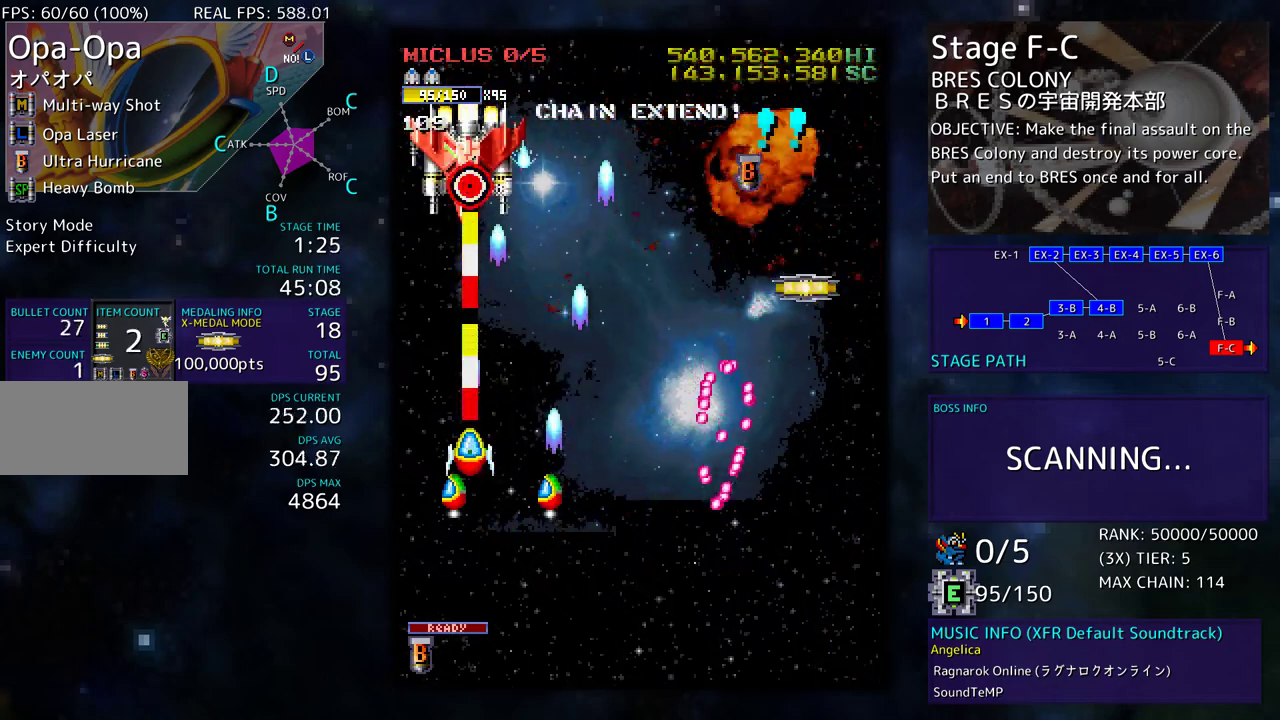
{"buttons": ["DPAD_RIGHT"], "events": [[283, "DPAD_DOWN", "down"], [283, "DPAD_RIGHT", "down"], [483, "DPAD_DOWN", "up"]]}
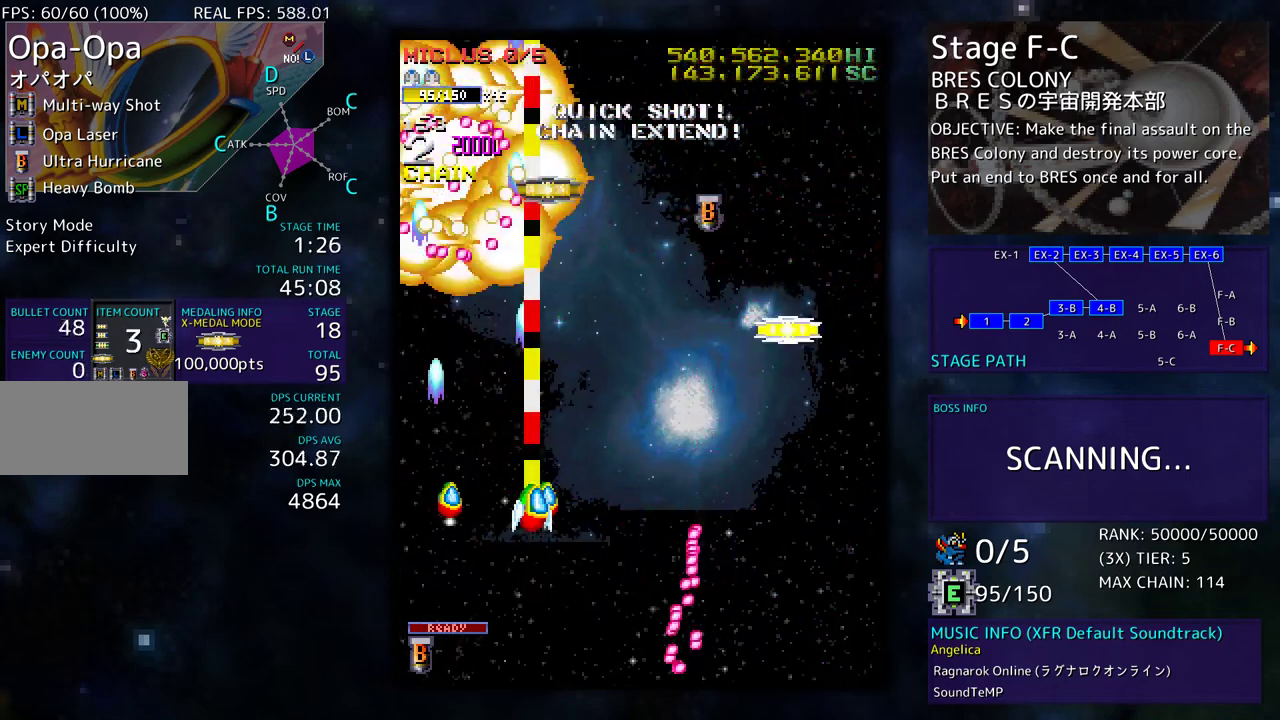
{"buttons": ["DPAD_RIGHT"], "events": [[50, "DPAD_UP", "down"], [167, "DPAD_UP", "up"]]}
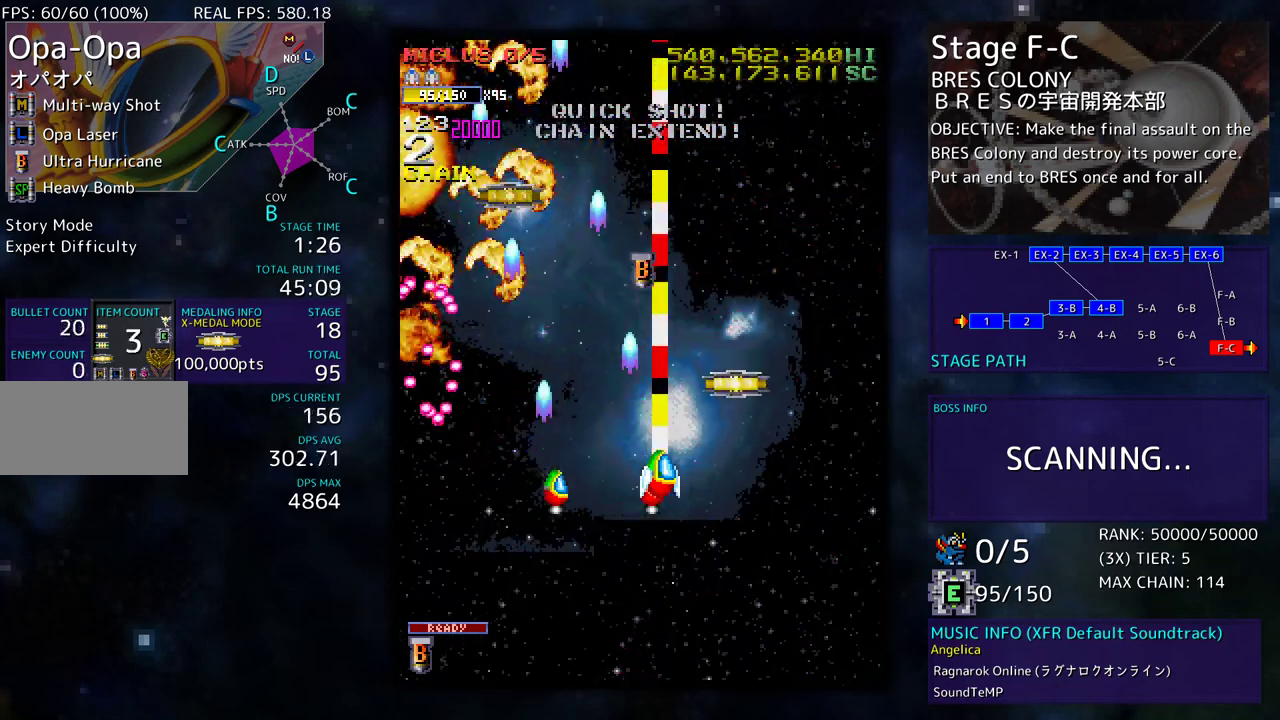
{"buttons": ["DPAD_UP", "DPAD_LEFT"], "events": [[200, "DPAD_UP", "down"], [250, "DPAD_RIGHT", "up"], [283, "DPAD_LEFT", "down"]]}
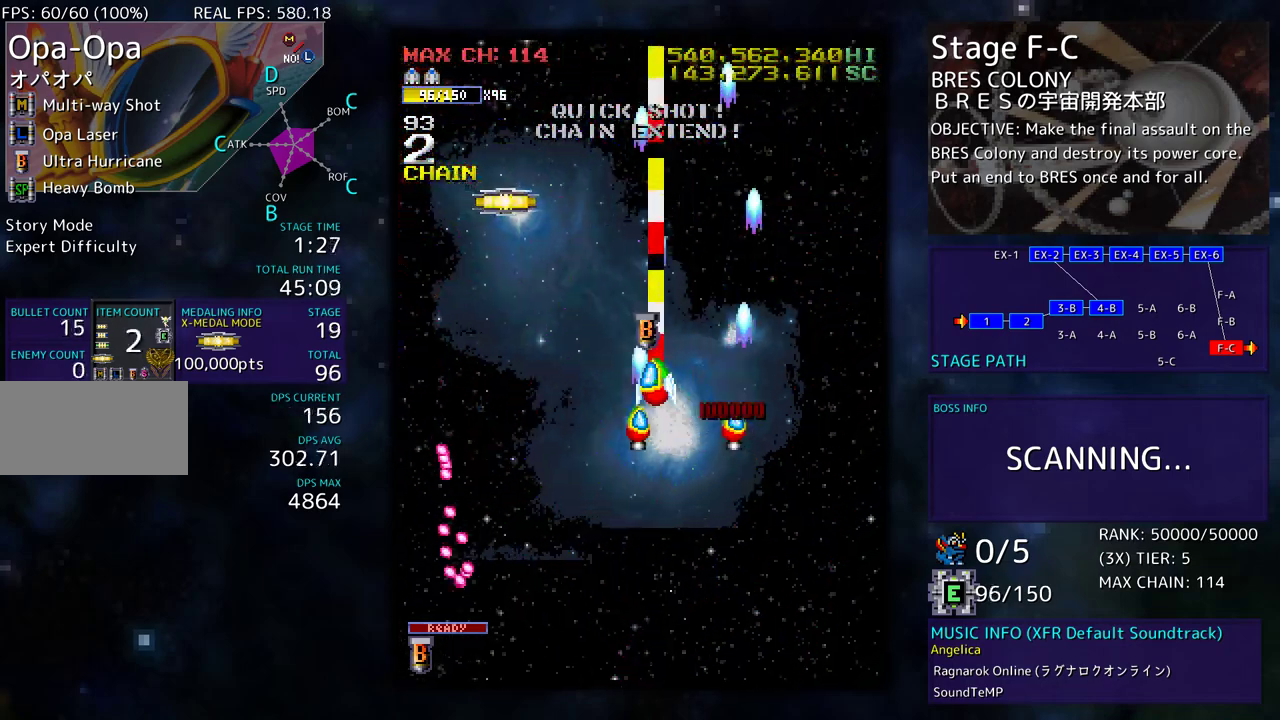
{"buttons": ["DPAD_UP", "DPAD_LEFT"], "events": []}
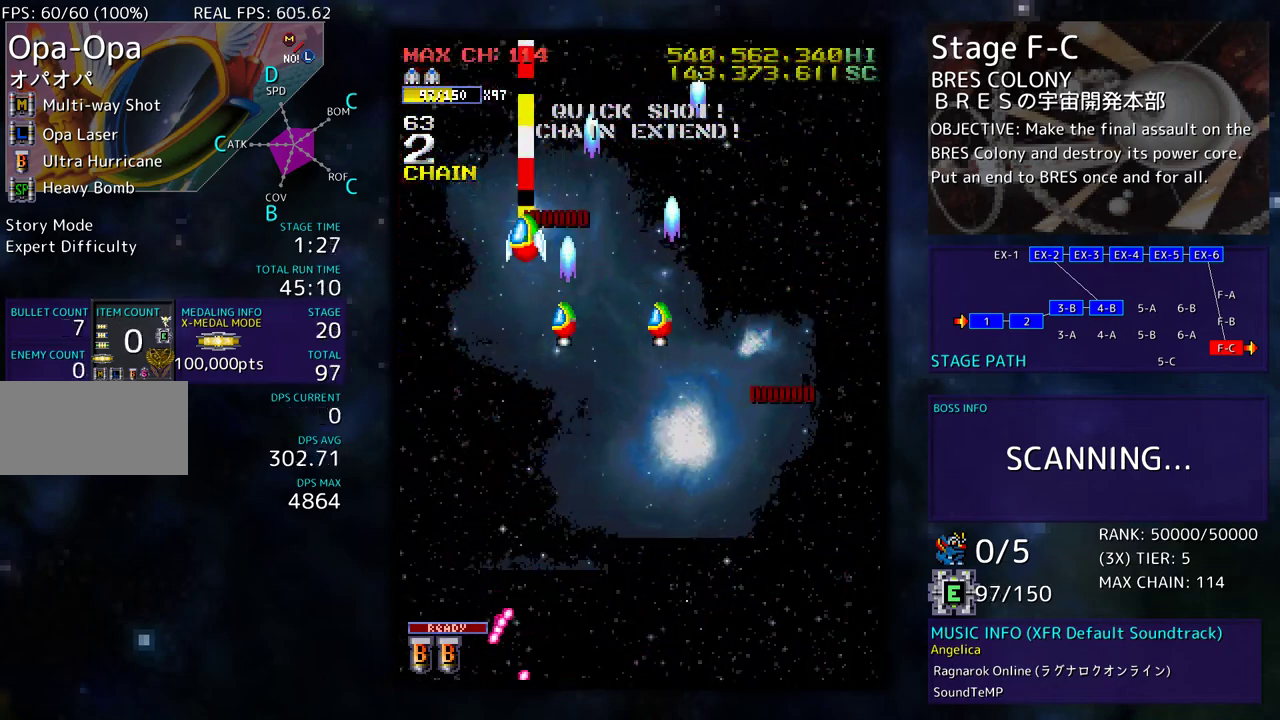
{"buttons": ["DPAD_DOWN"], "events": [[33, "DPAD_DOWN", "down"], [33, "DPAD_UP", "up"], [50, "DPAD_LEFT", "up"]]}
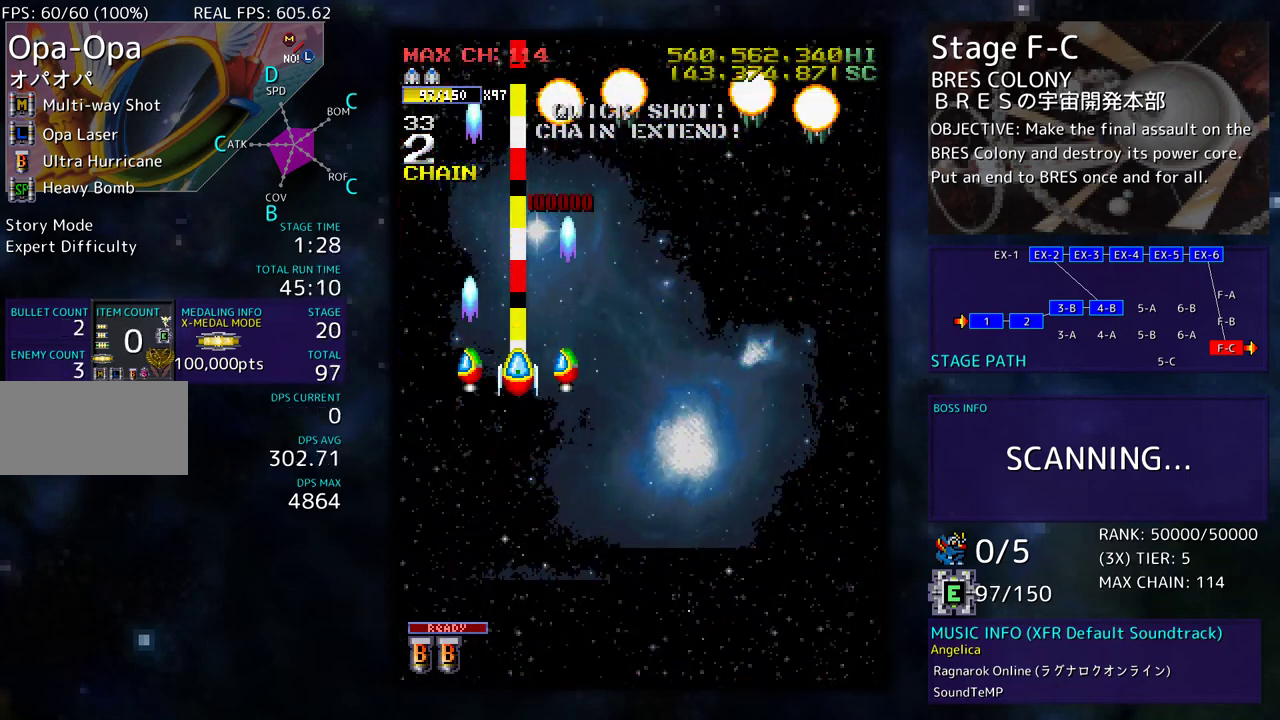
{"buttons": ["DPAD_DOWN"], "events": [[217, "DPAD_RIGHT", "down"], [400, "DPAD_RIGHT", "up"]]}
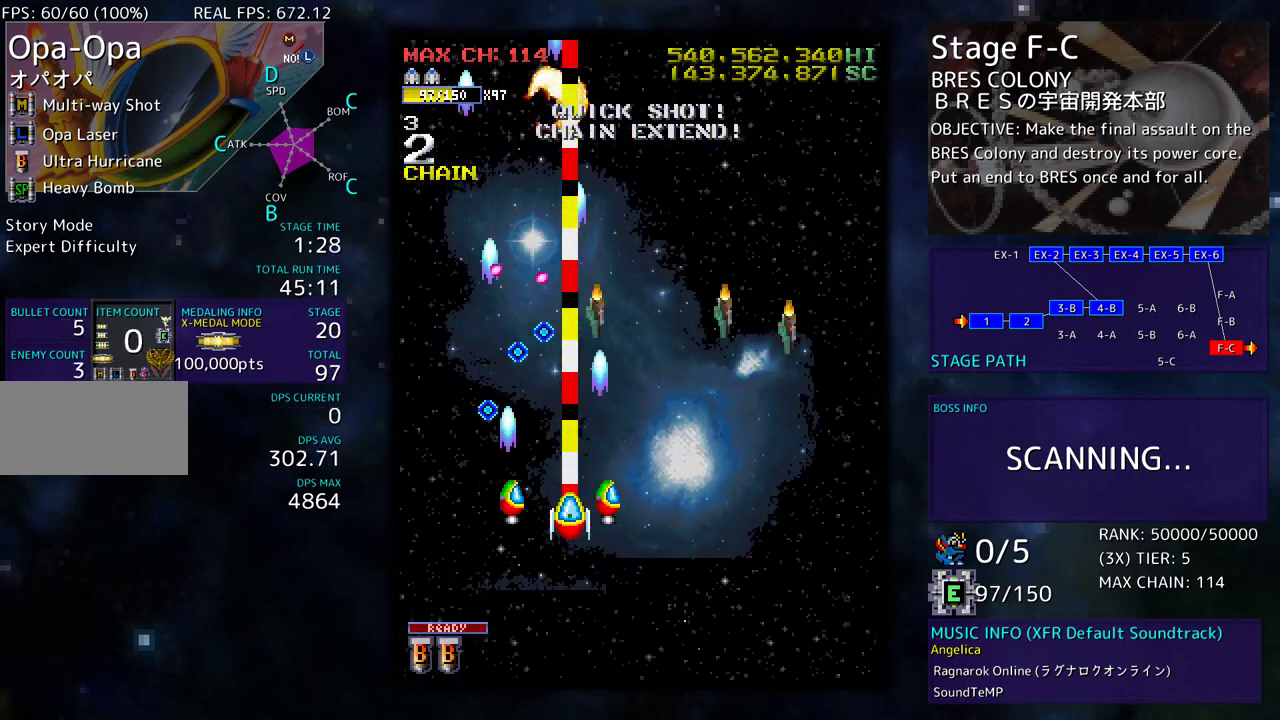
{"buttons": ["DPAD_DOWN", "DPAD_RIGHT"], "events": [[100, "DPAD_RIGHT", "down"], [117, "DPAD_RIGHT", "up"], [367, "DPAD_RIGHT", "down"]]}
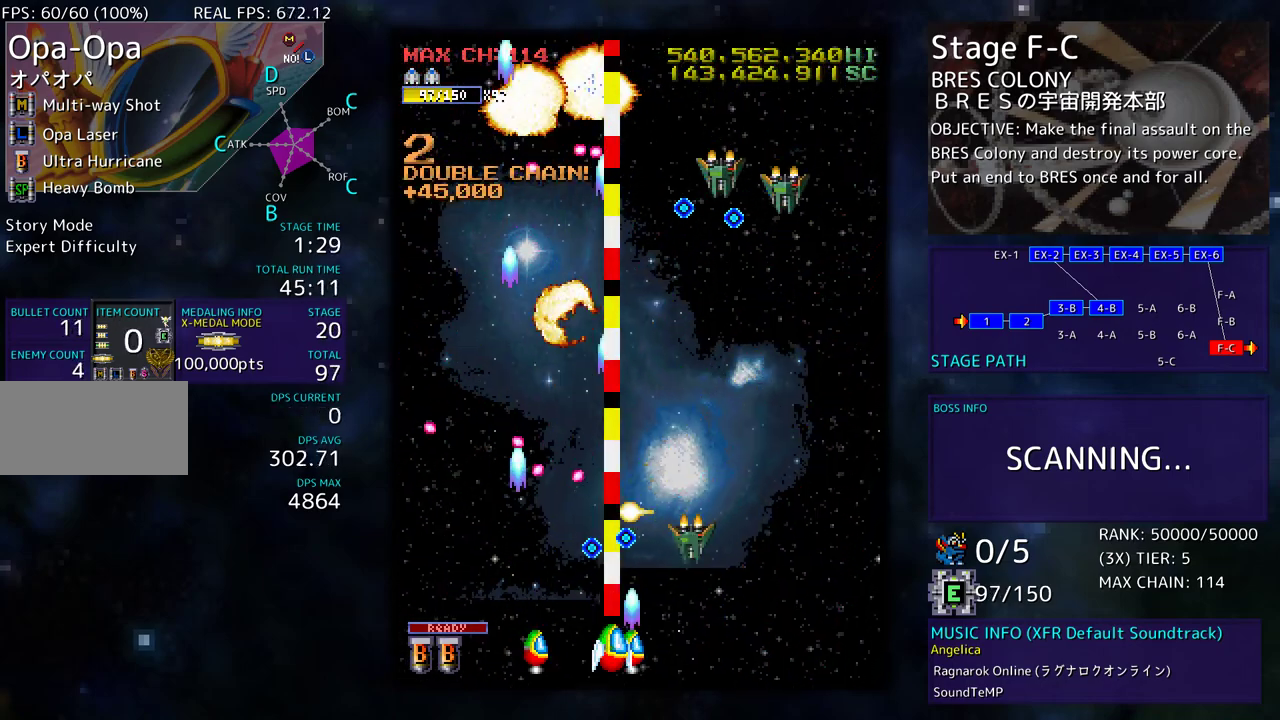
{"buttons": ["DPAD_RIGHT"], "events": [[483, "DPAD_DOWN", "up"]]}
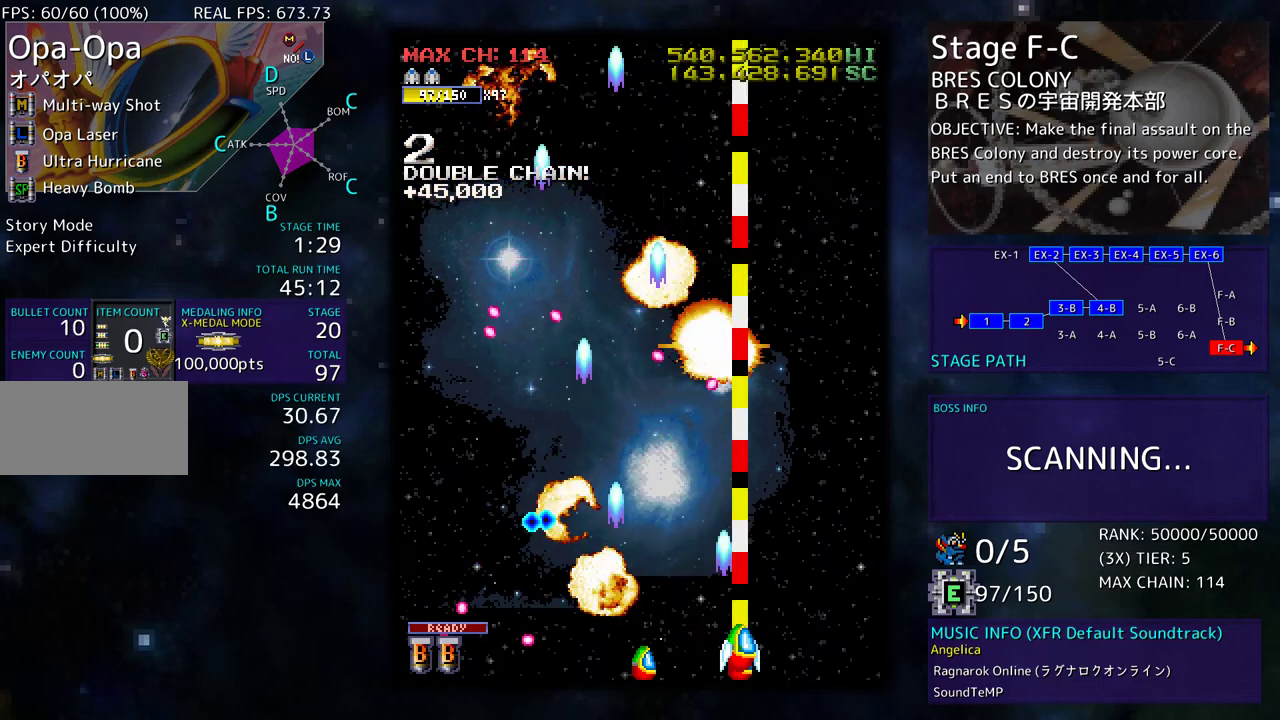
{"buttons": ["DPAD_UP", "DPAD_LEFT"], "events": [[17, "DPAD_UP", "down"], [300, "DPAD_RIGHT", "up"], [450, "DPAD_LEFT", "down"]]}
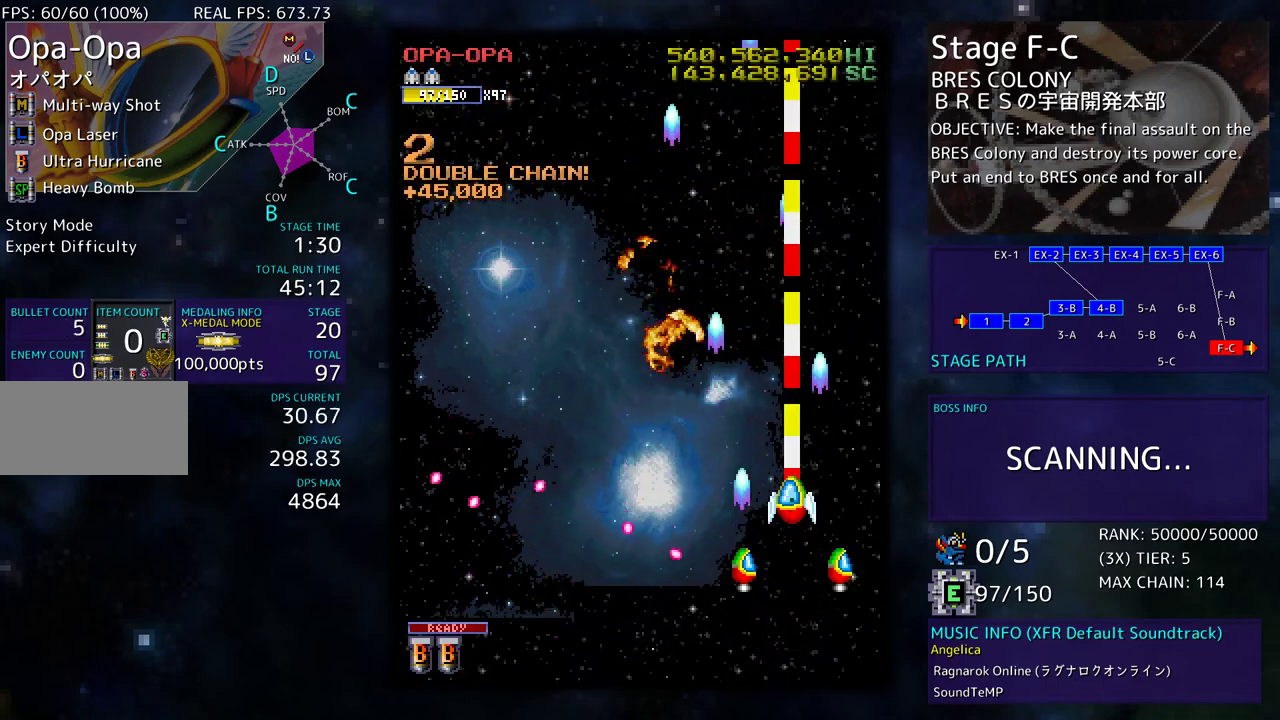
{"buttons": [], "events": [[67, "DPAD_UP", "up"], [150, "DPAD_DOWN", "down"], [200, "DPAD_LEFT", "up"], [300, "DPAD_DOWN", "up"]]}
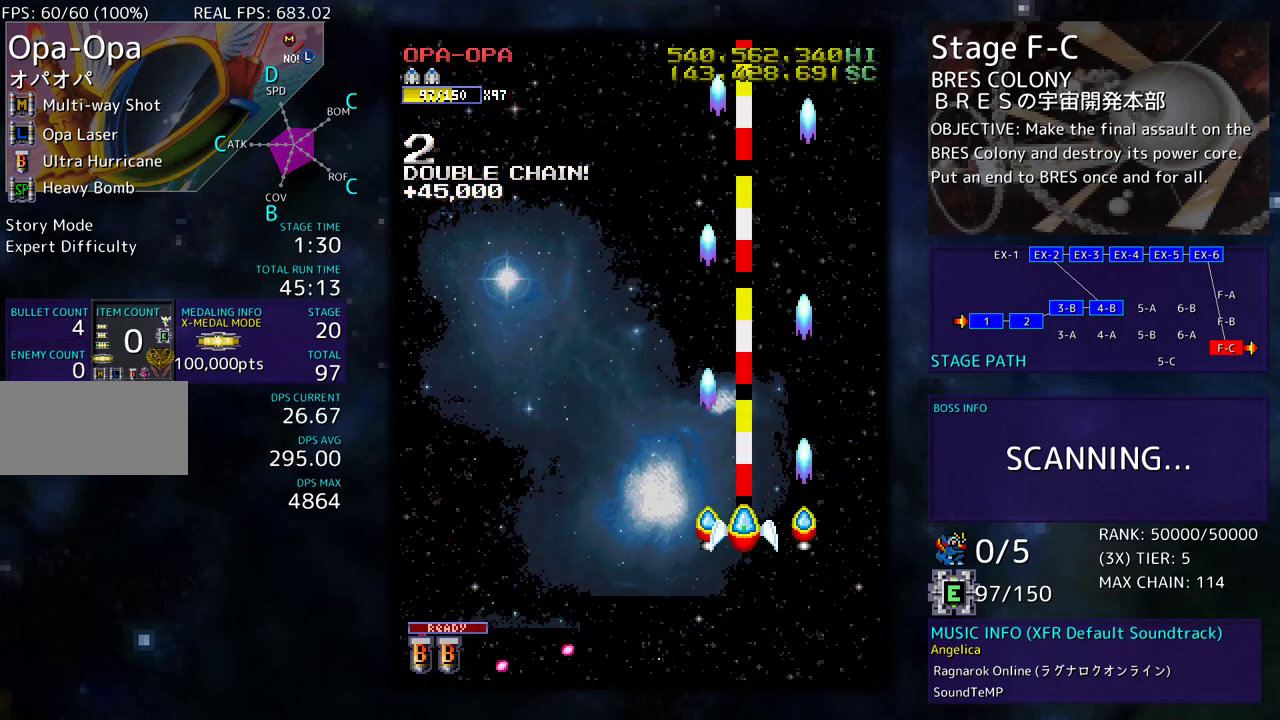
{"buttons": [], "events": []}
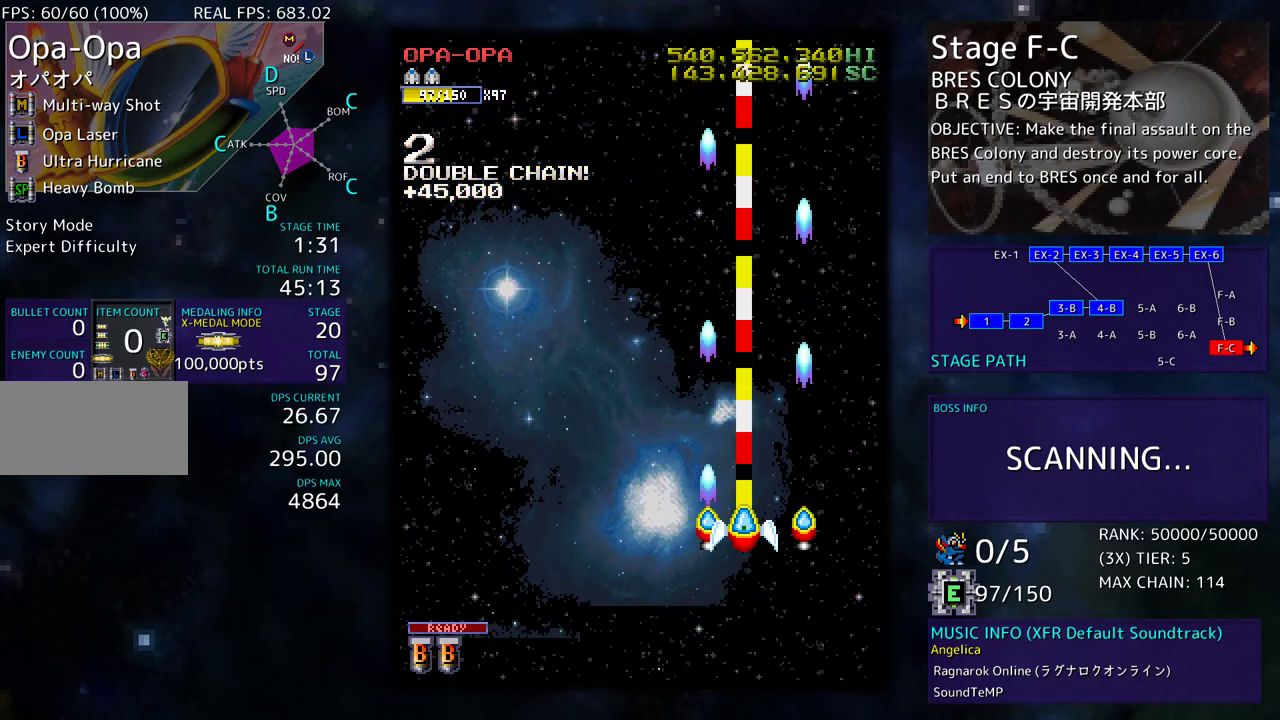
{"buttons": [], "events": [[283, "DPAD_RIGHT", "down"], [417, "DPAD_RIGHT", "up"]]}
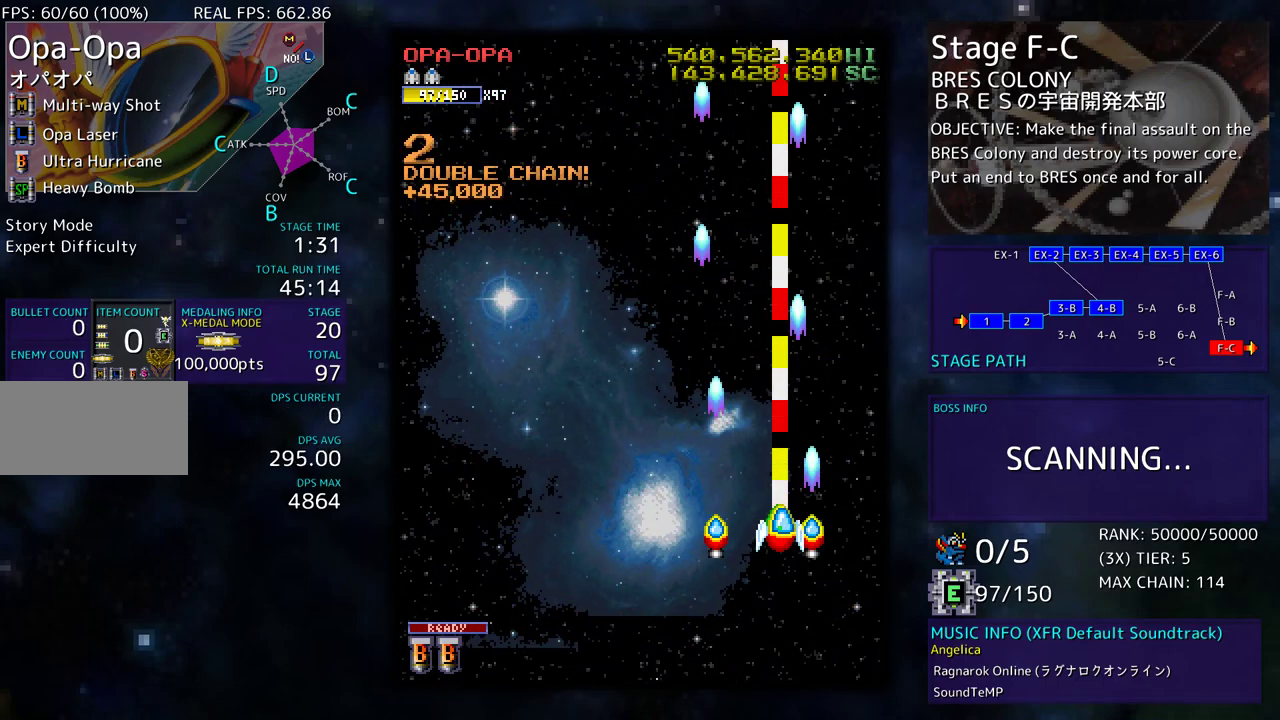
{"buttons": [], "events": []}
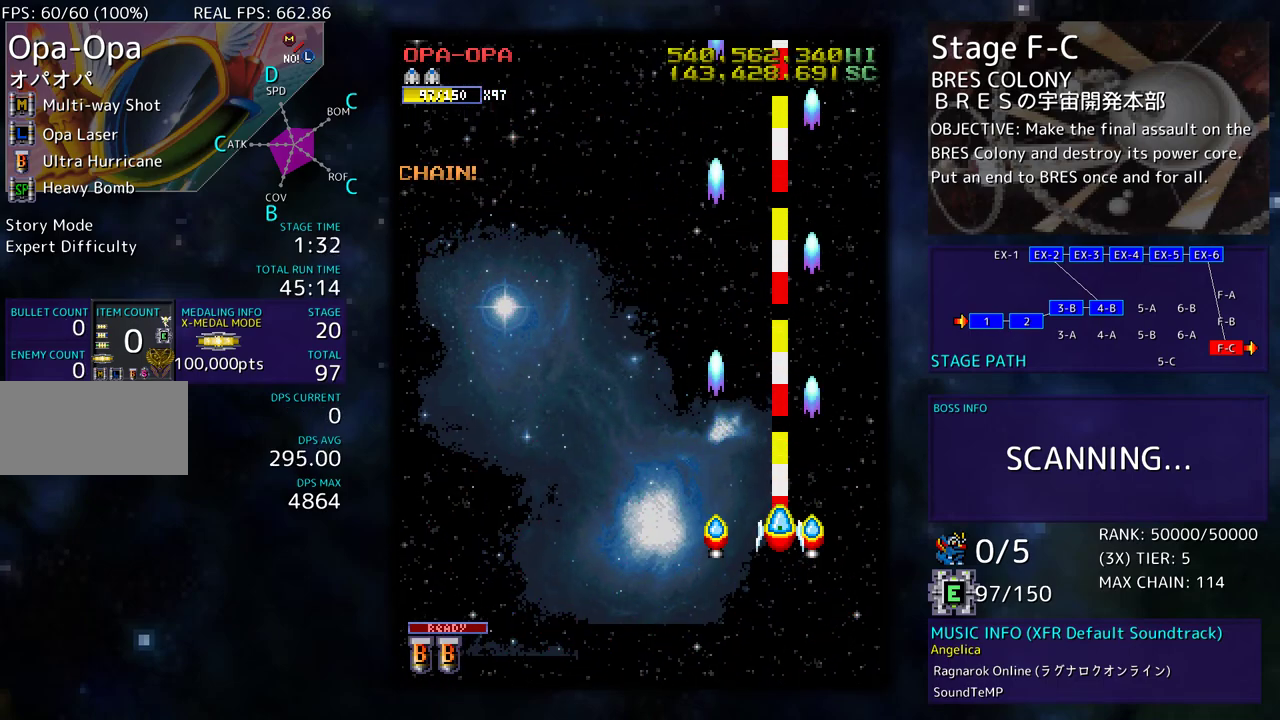
{"buttons": ["DPAD_UP"], "events": [[133, "DPAD_DOWN", "down"], [283, "DPAD_LEFT", "down"], [300, "DPAD_DOWN", "up"], [367, "DPAD_UP", "down"], [433, "DPAD_LEFT", "up"]]}
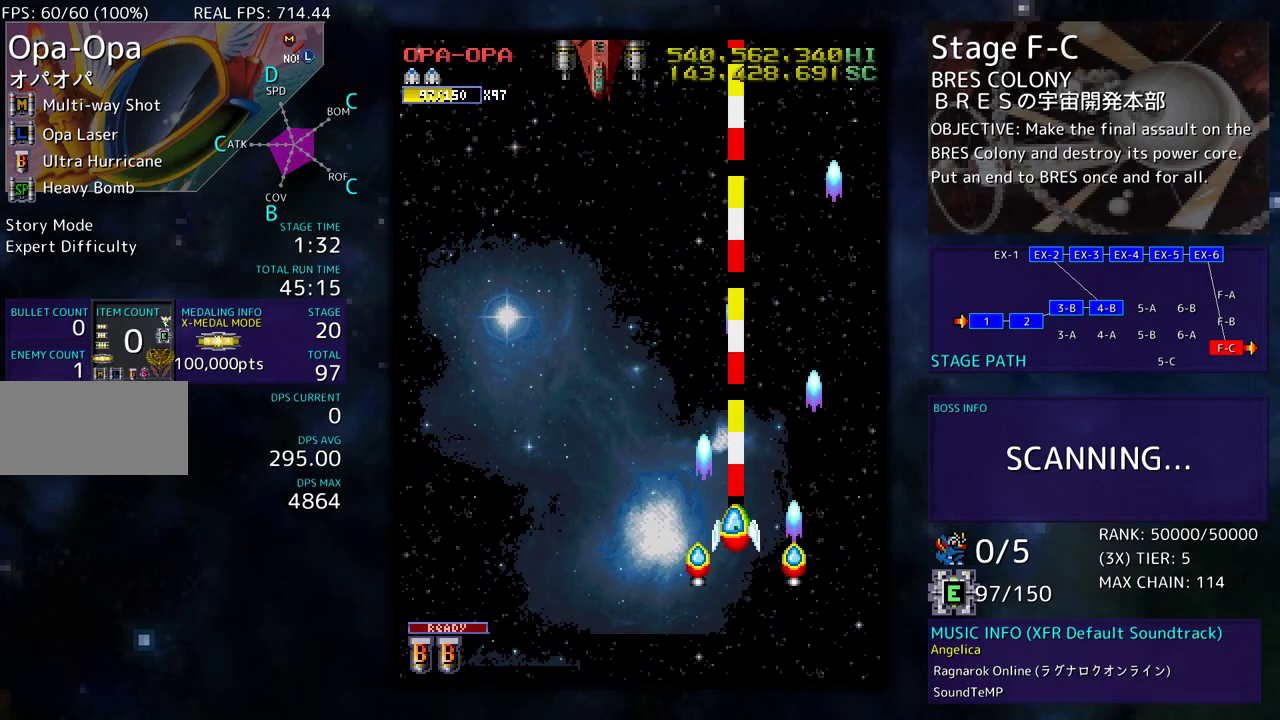
{"buttons": ["DPAD_DOWN"], "events": [[50, "DPAD_UP", "up"], [100, "DPAD_LEFT", "down"], [467, "DPAD_LEFT", "up"], [483, "DPAD_DOWN", "down"]]}
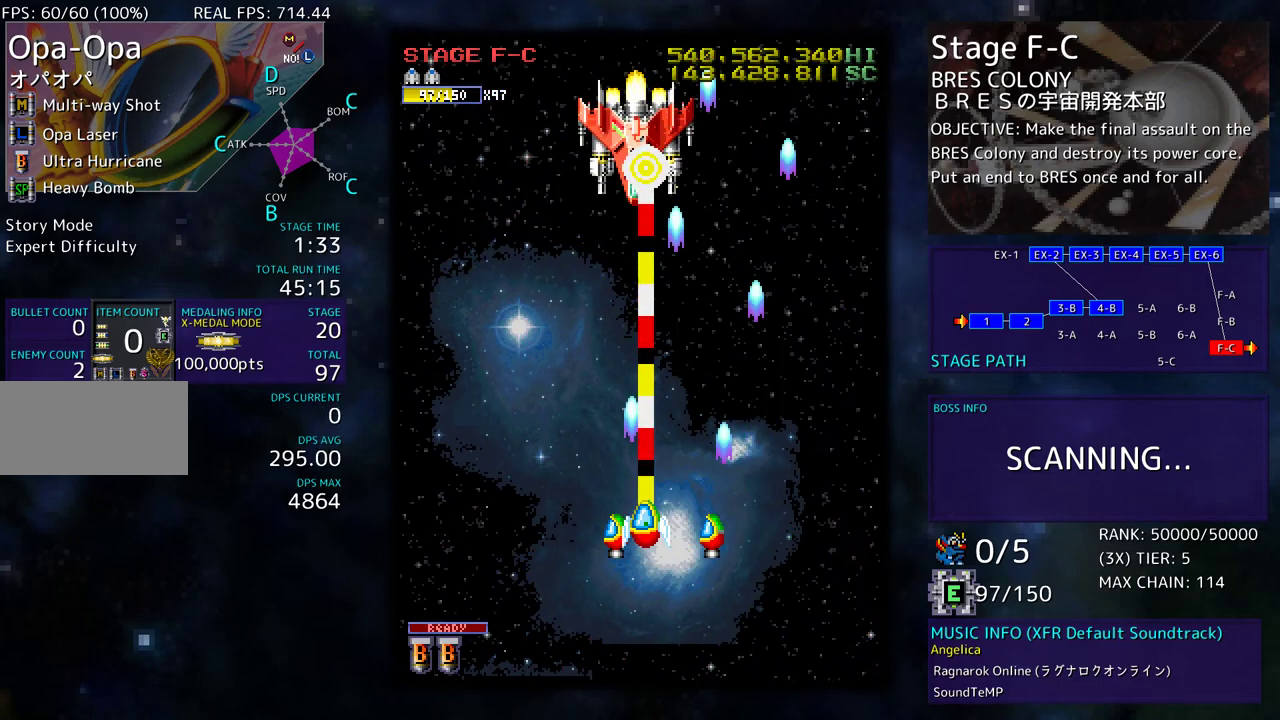
{"buttons": [], "events": [[117, "DPAD_DOWN", "up"], [200, "DPAD_DOWN", "down"], [283, "DPAD_DOWN", "up"]]}